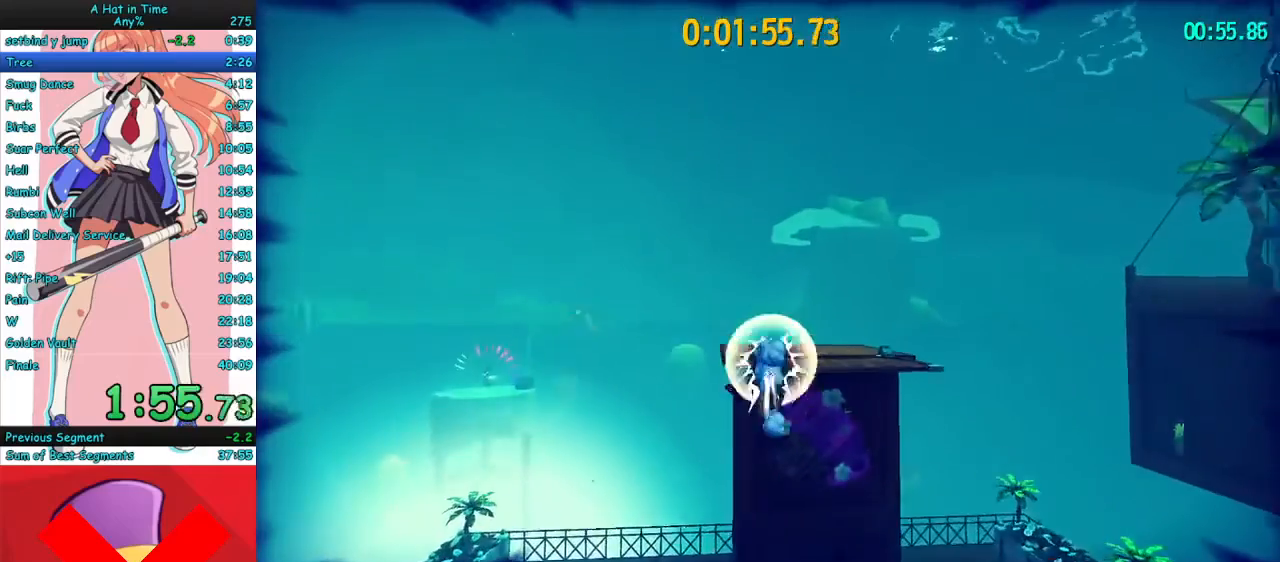
Gameplay with keyboard and mouse; each line is a JSON object with the keys and mouse buttons held at the frame after it. "events" lists presses ("down") and releases ("up") of "a", "ctrl", "d", "e", "f", "q", "r", "s", "shift", "space", "tab", "w", "mouse_left", "mouse_wheel", "mouse_right", "mouse_mb4" and "mouse_mb5" between this image and that frame as [ms after this image, input, new state], when the widget could be followed in between. "mouse_left", "mouse_wheel", "mouse_right", "mouse_mb4", "mouse_mb5" = the "left", "wheel", "right", "mb4", "mb5" buttons of the "mouse" list. No other keys are recorded. "wheel" means that the mouse wheel is clicked or scrolled. Mouse movement is not recorded.
{"keys": [], "mouse": ["right"], "events": [[100, "mouse_mb4", "down"], [233, "mouse_mb4", "up"], [400, "mouse_right", "down"], [467, "w", "up"]]}
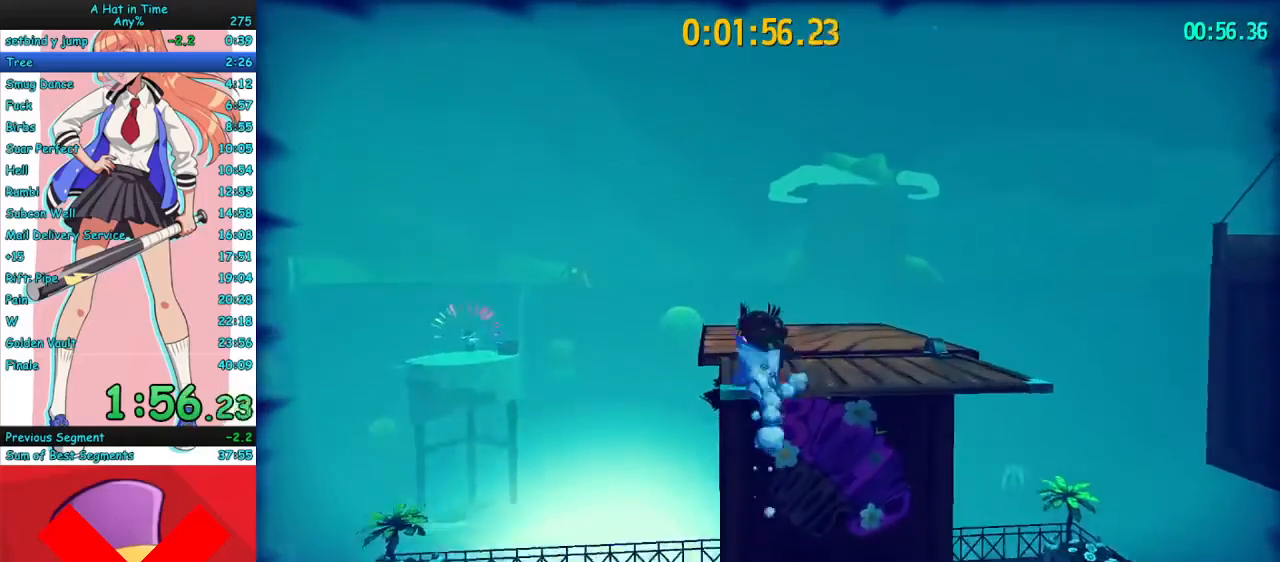
{"keys": [], "mouse": ["right"], "events": []}
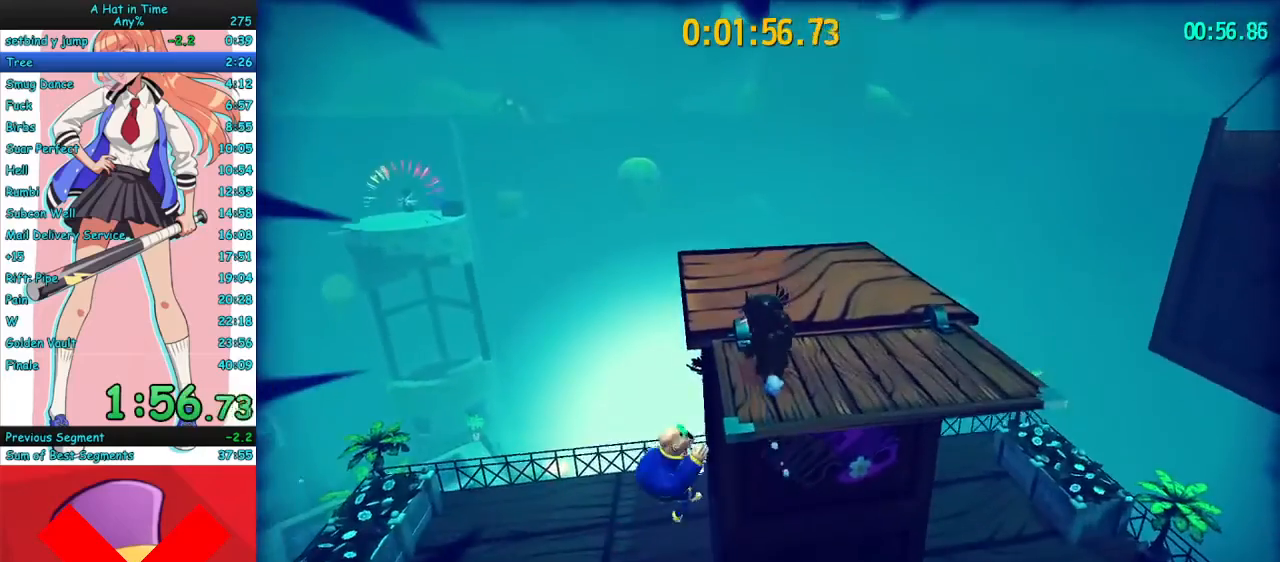
{"keys": [], "mouse": ["right"], "events": []}
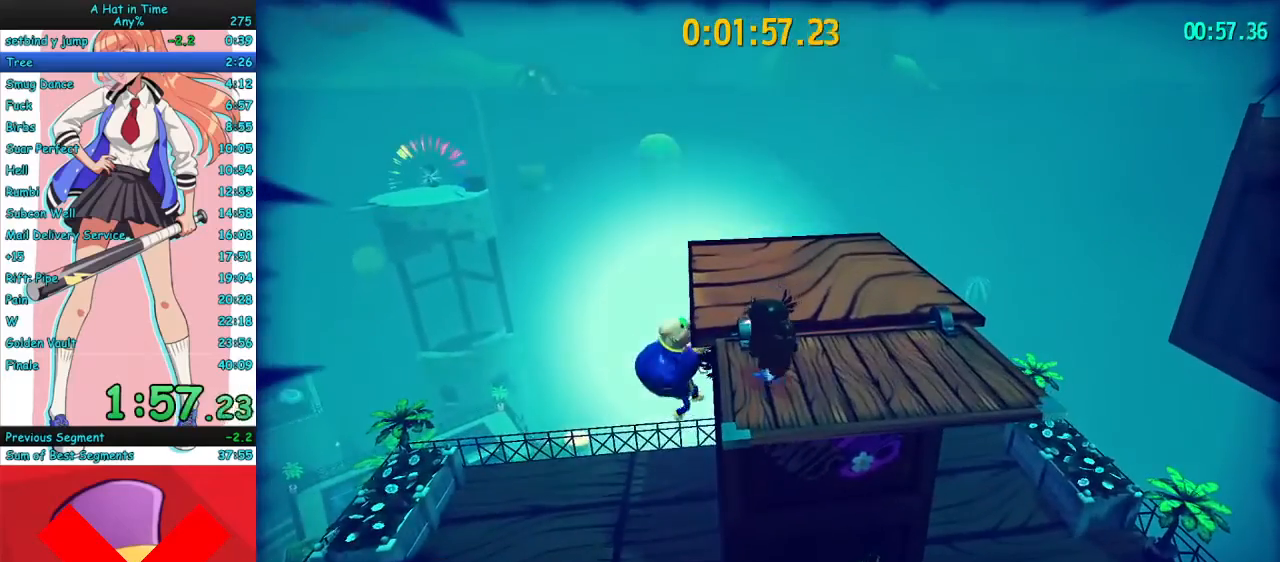
{"keys": [], "mouse": ["right"], "events": [[400, "mouse_mb4", "down"], [467, "mouse_mb4", "up"]]}
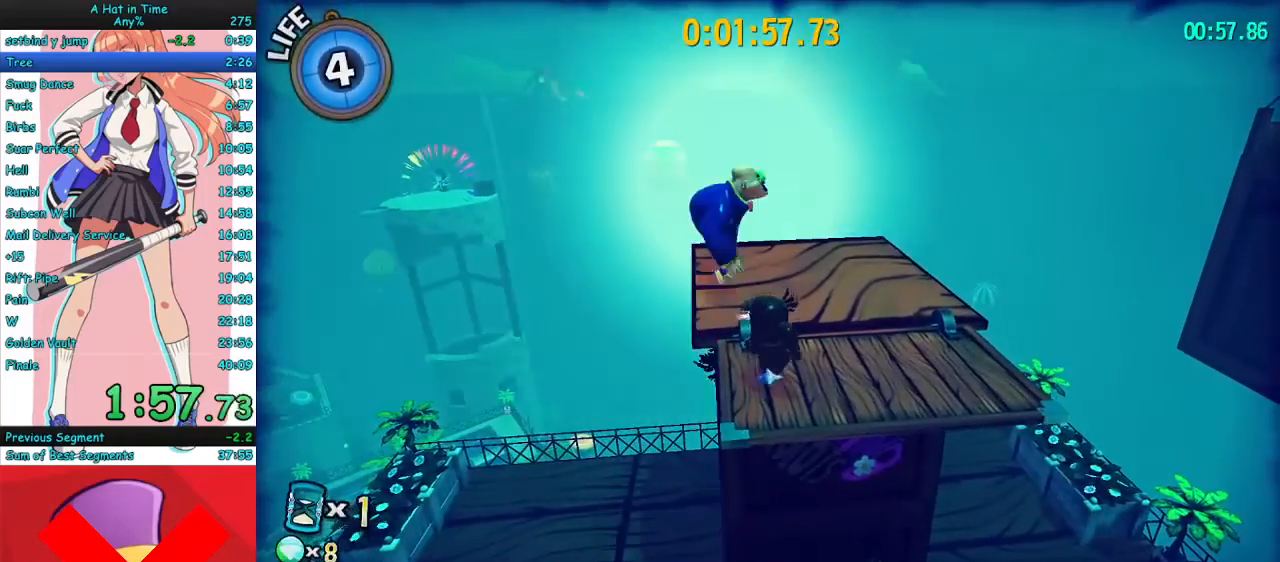
{"keys": ["w"], "mouse": ["right"], "events": [[33, "mouse_mb4", "down"], [67, "w", "down"], [167, "mouse_mb4", "up"], [367, "mouse_mb4", "down"], [467, "mouse_mb4", "up"]]}
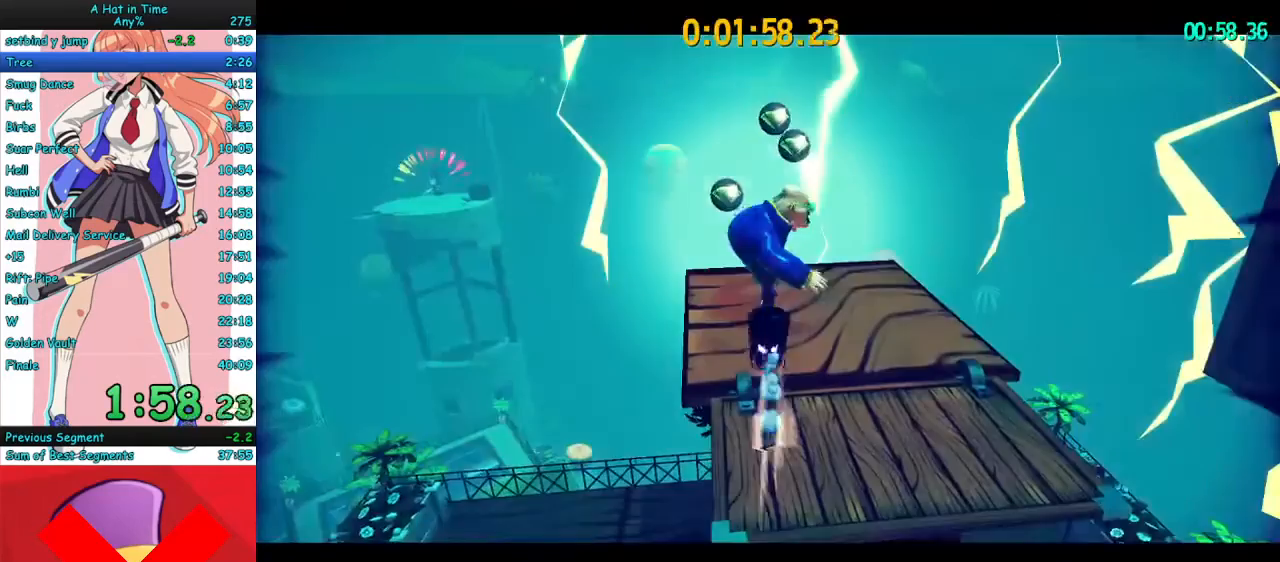
{"keys": ["w"], "mouse": ["right"], "events": []}
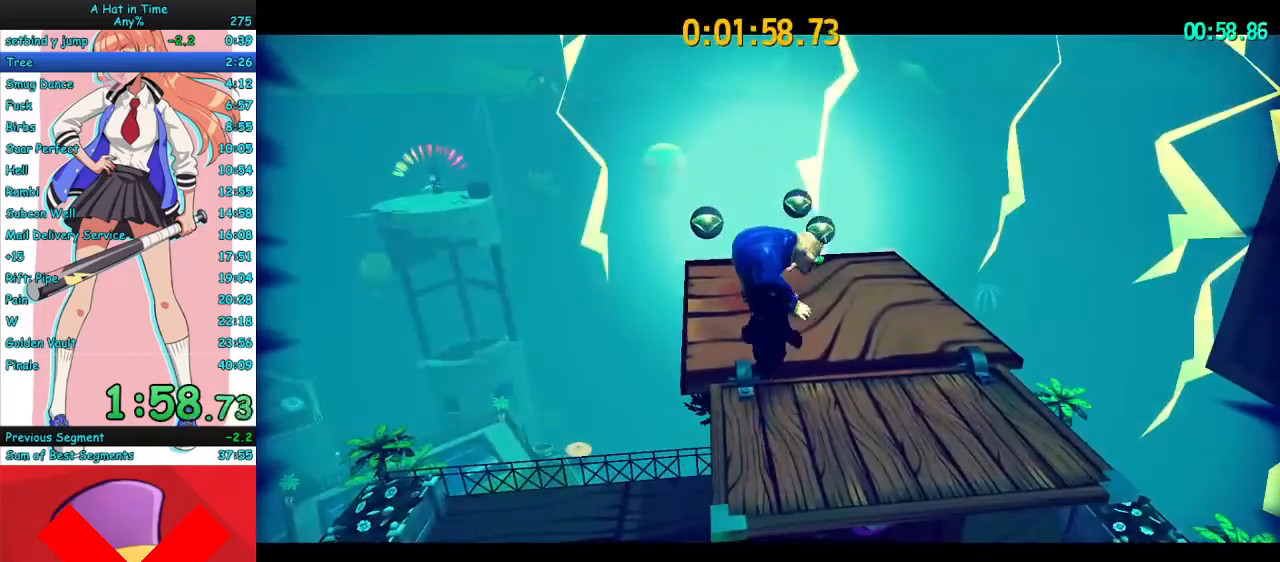
{"keys": ["w"], "mouse": ["right"], "events": []}
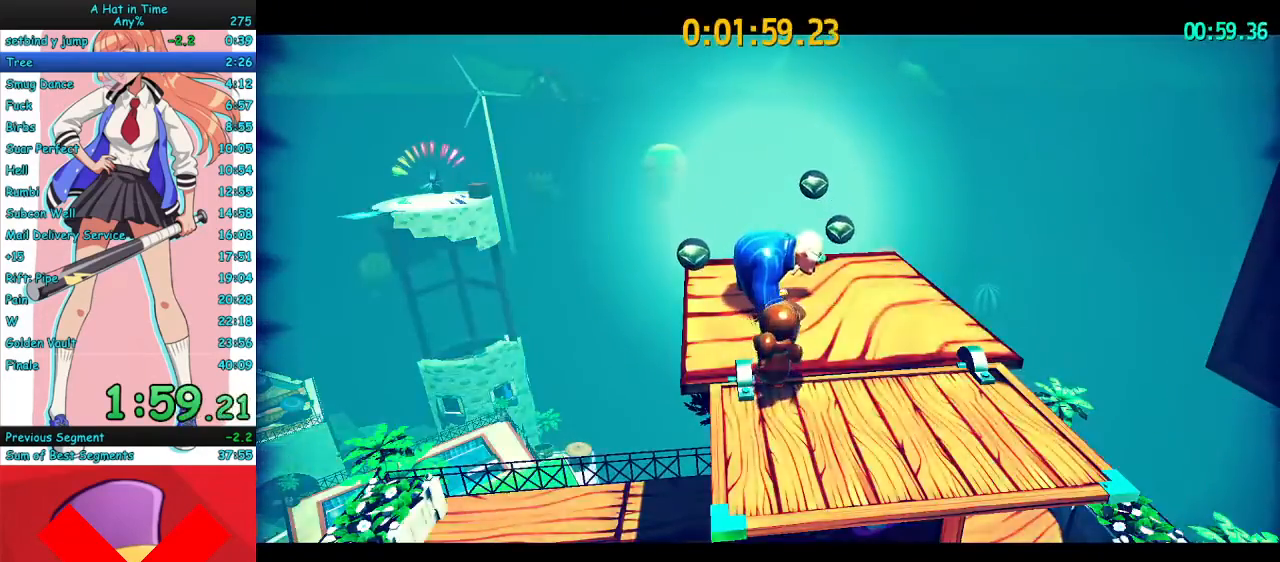
{"keys": ["w"], "mouse": ["right"], "events": [[367, "mouse_left", "down"], [467, "mouse_left", "up"]]}
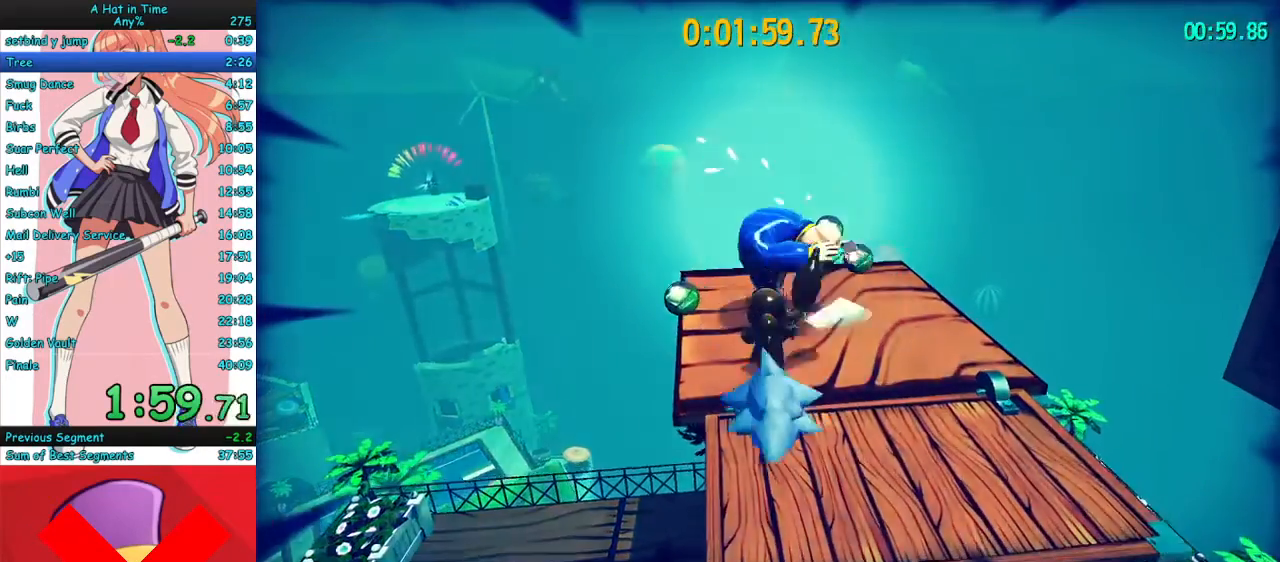
{"keys": ["w"], "mouse": ["right"], "events": []}
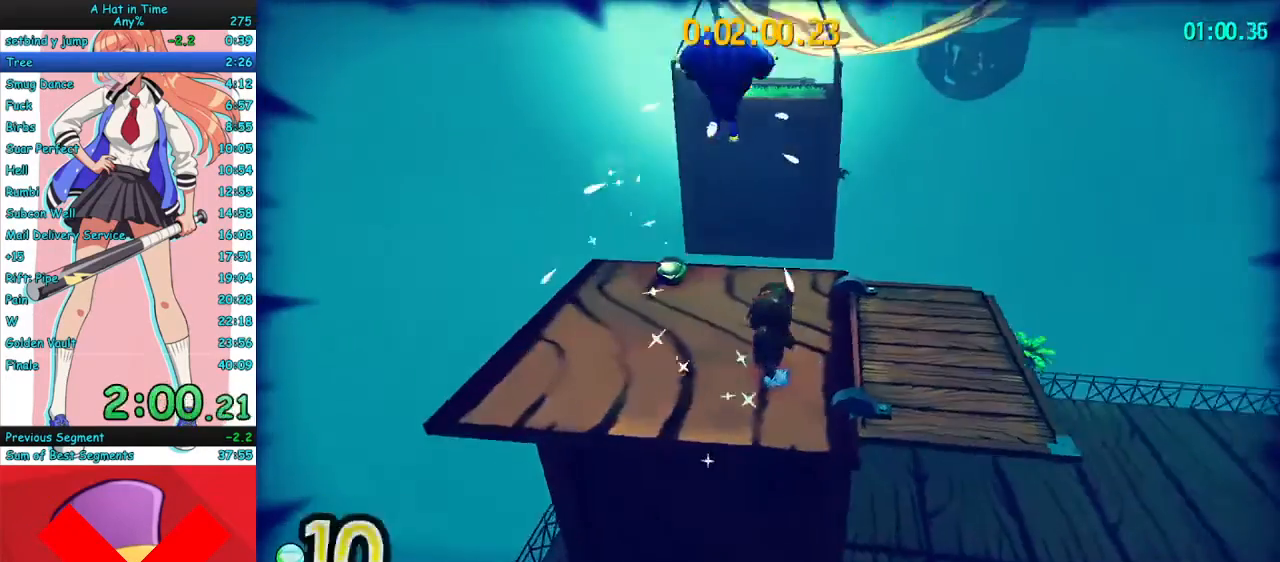
{"keys": ["space", "w"], "mouse": ["right"], "events": [[500, "space", "down"]]}
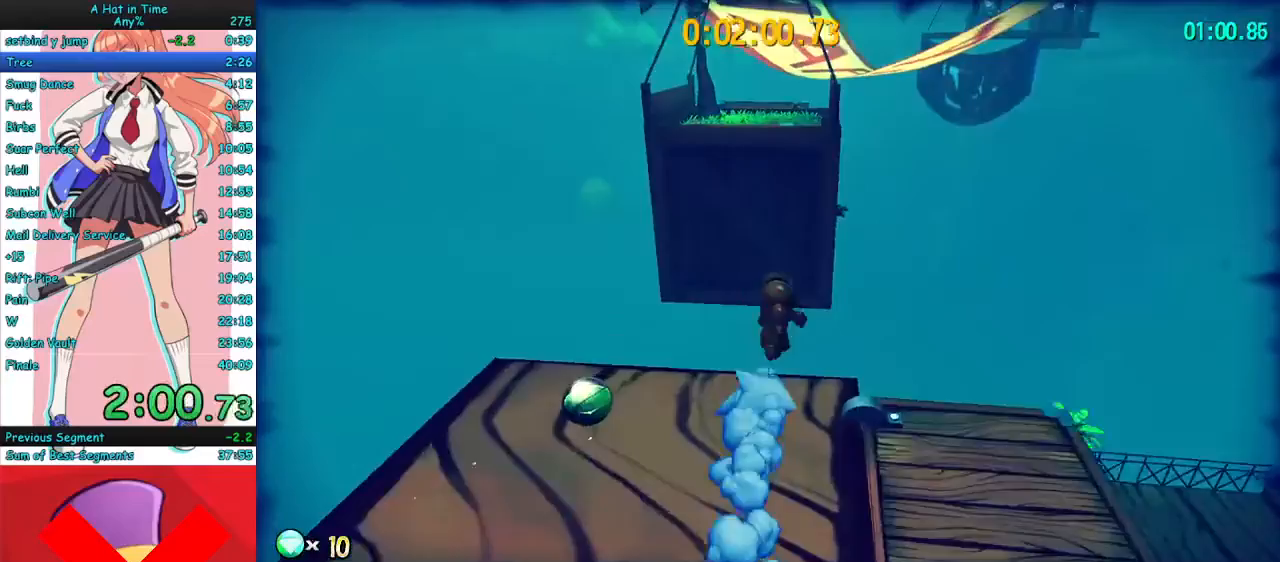
{"keys": ["w"], "mouse": ["right"], "events": [[67, "space", "up"], [133, "space", "down"], [233, "space", "up"], [267, "space", "down"], [400, "space", "up"]]}
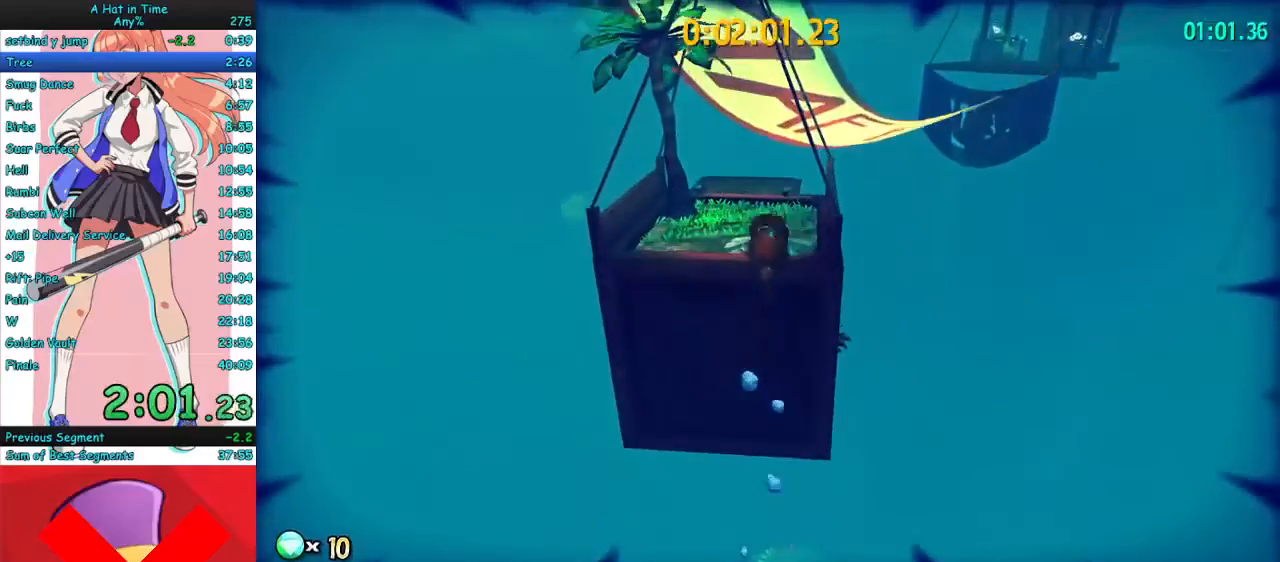
{"keys": ["w"], "mouse": ["right"], "events": []}
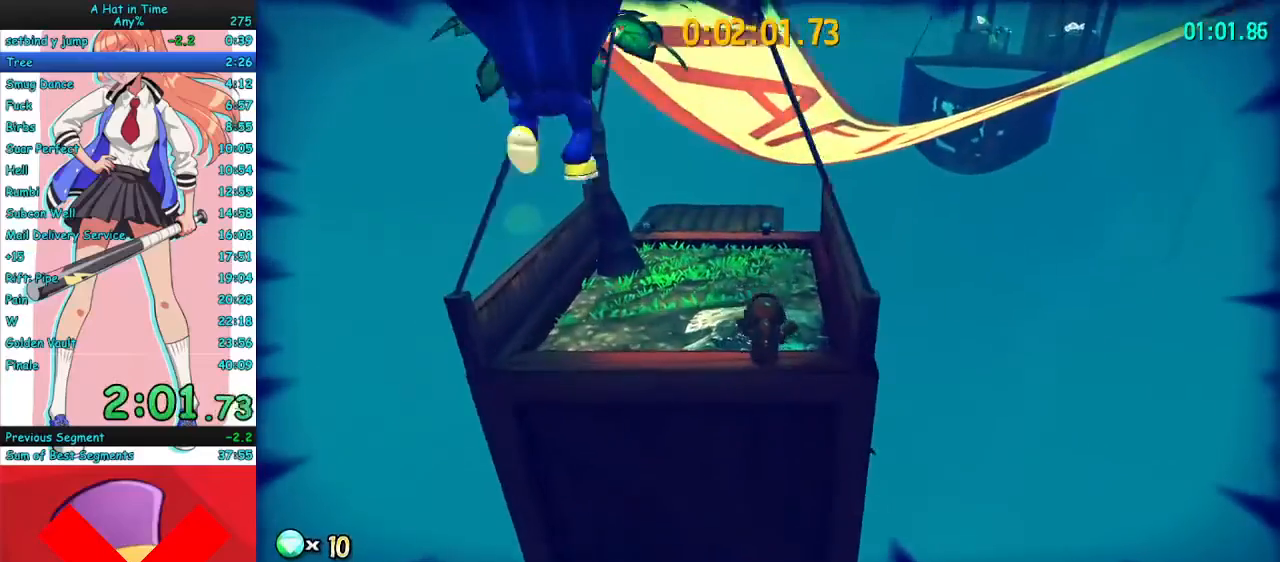
{"keys": ["w"], "mouse": ["right"], "events": []}
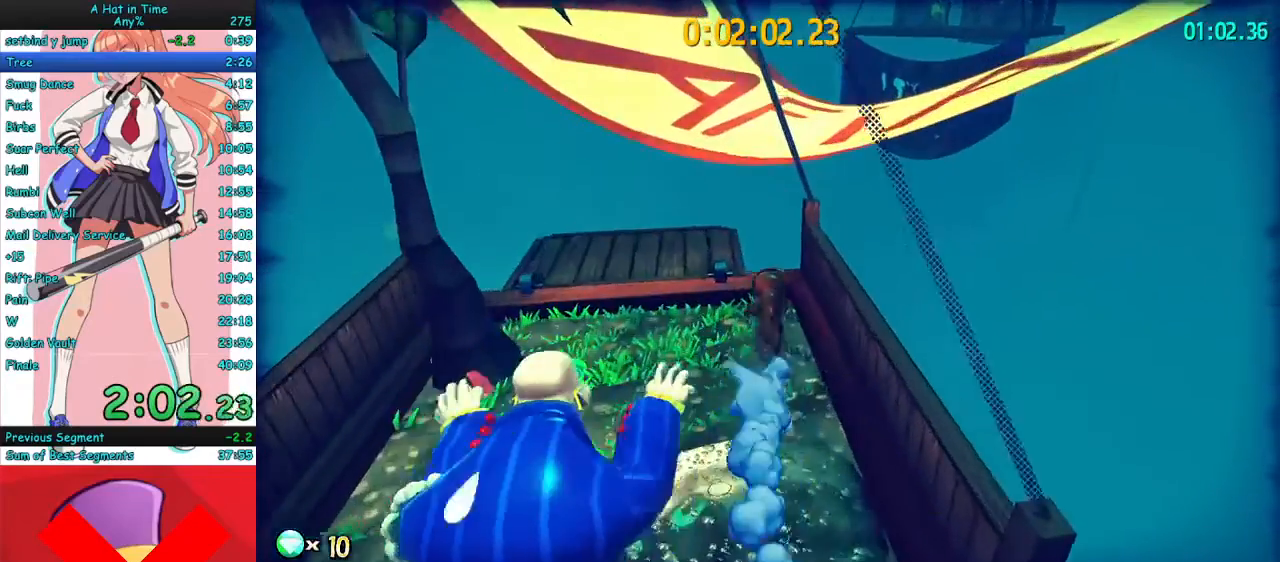
{"keys": ["space", "w"], "mouse": ["right"], "events": [[300, "space", "down"], [367, "space", "up"], [433, "space", "down"]]}
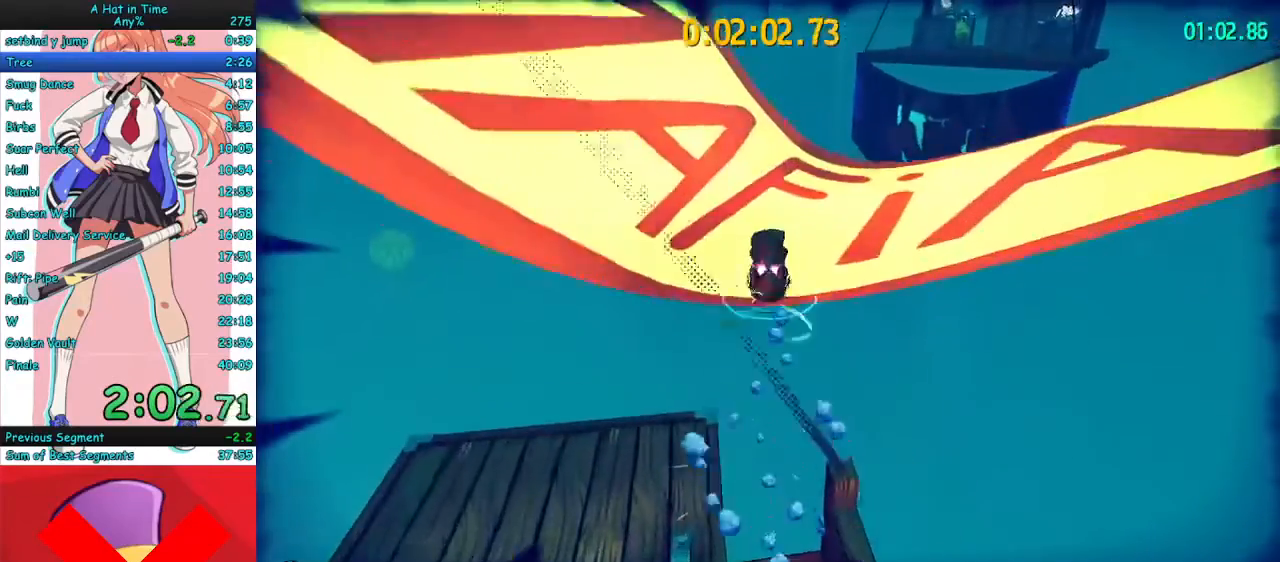
{"keys": ["d", "s"], "mouse": ["right"], "events": [[33, "d", "down"], [67, "space", "up"], [200, "w", "up"], [433, "s", "down"]]}
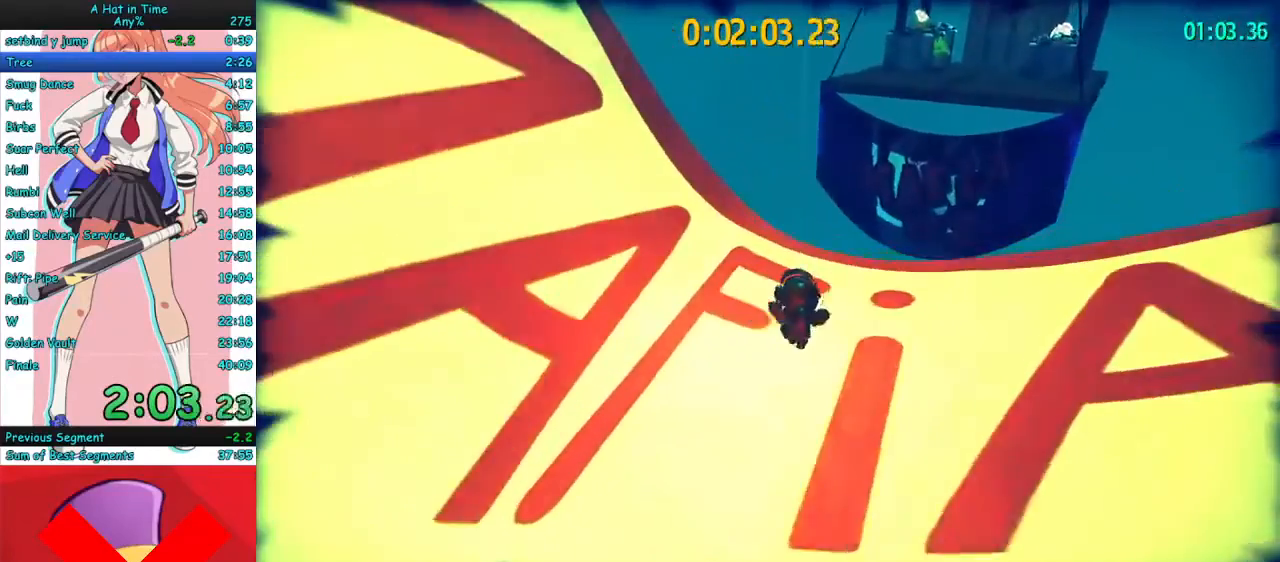
{"keys": [], "mouse": ["right"], "events": [[133, "s", "up"], [167, "d", "up"], [333, "a", "down"], [433, "a", "up"]]}
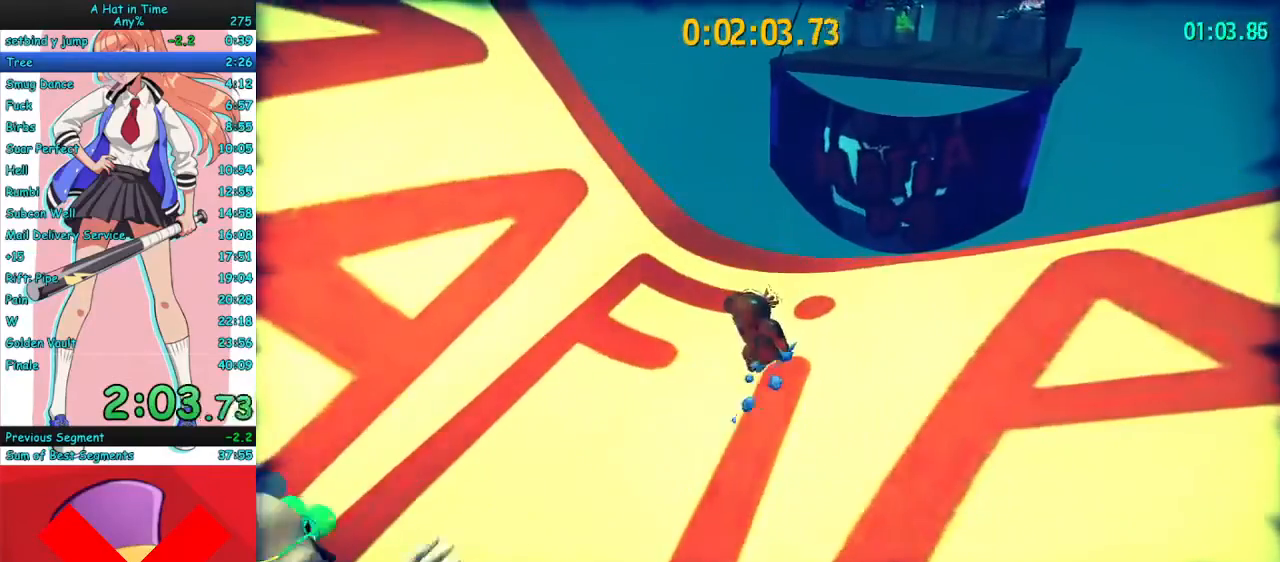
{"keys": [], "mouse": ["right"], "events": []}
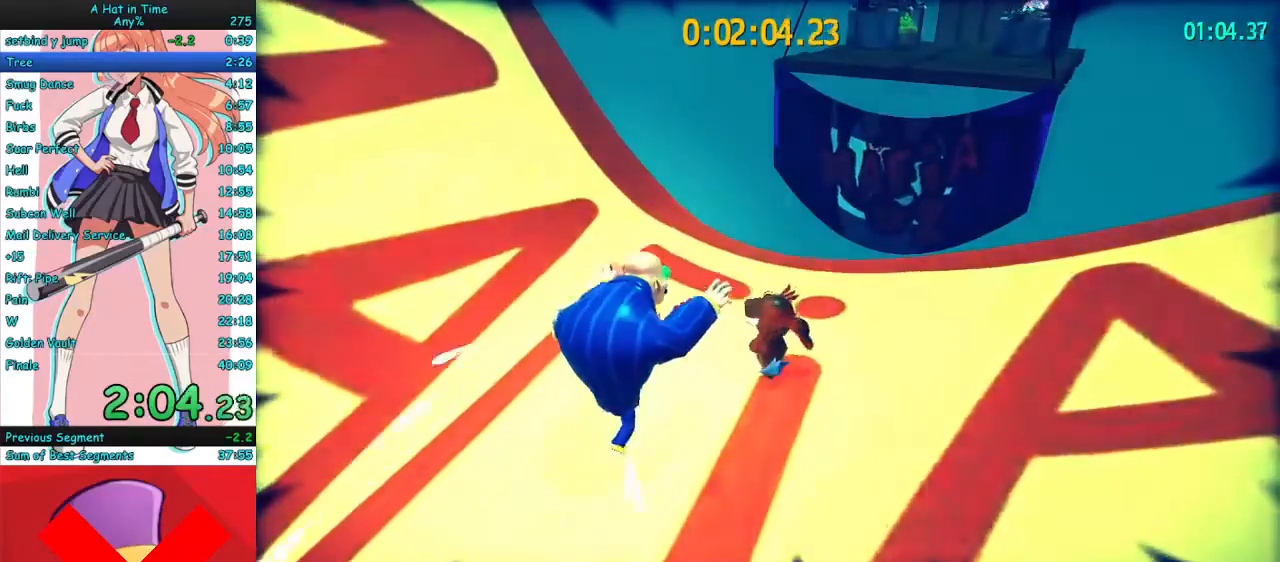
{"keys": [], "mouse": ["right"], "events": []}
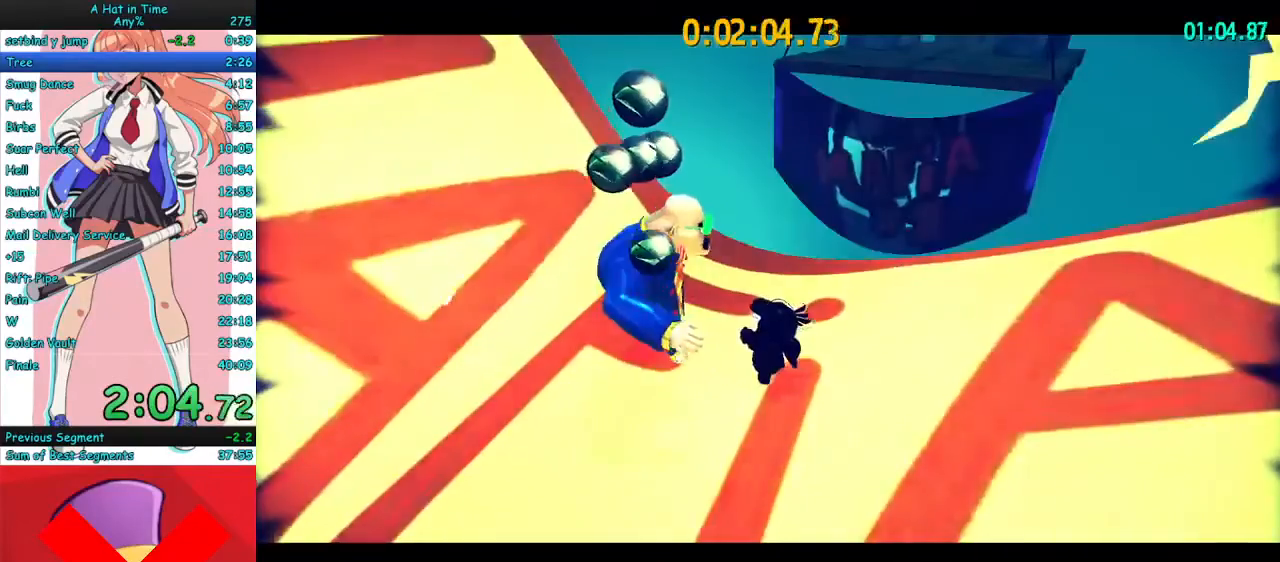
{"keys": [], "mouse": ["right"], "events": []}
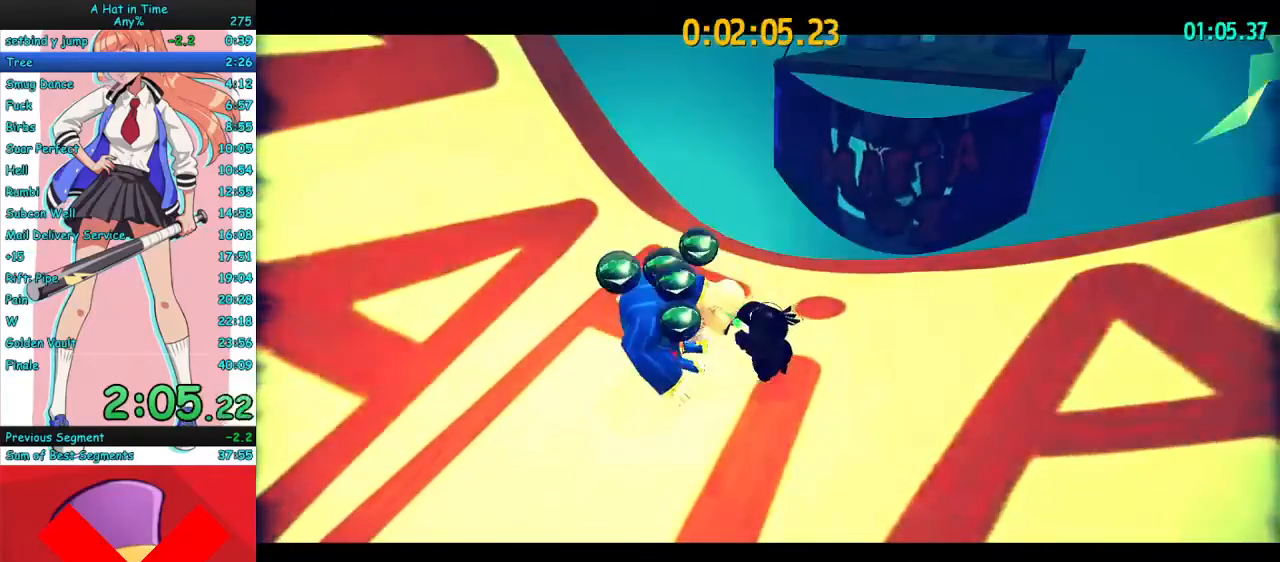
{"keys": [], "mouse": ["right"], "events": []}
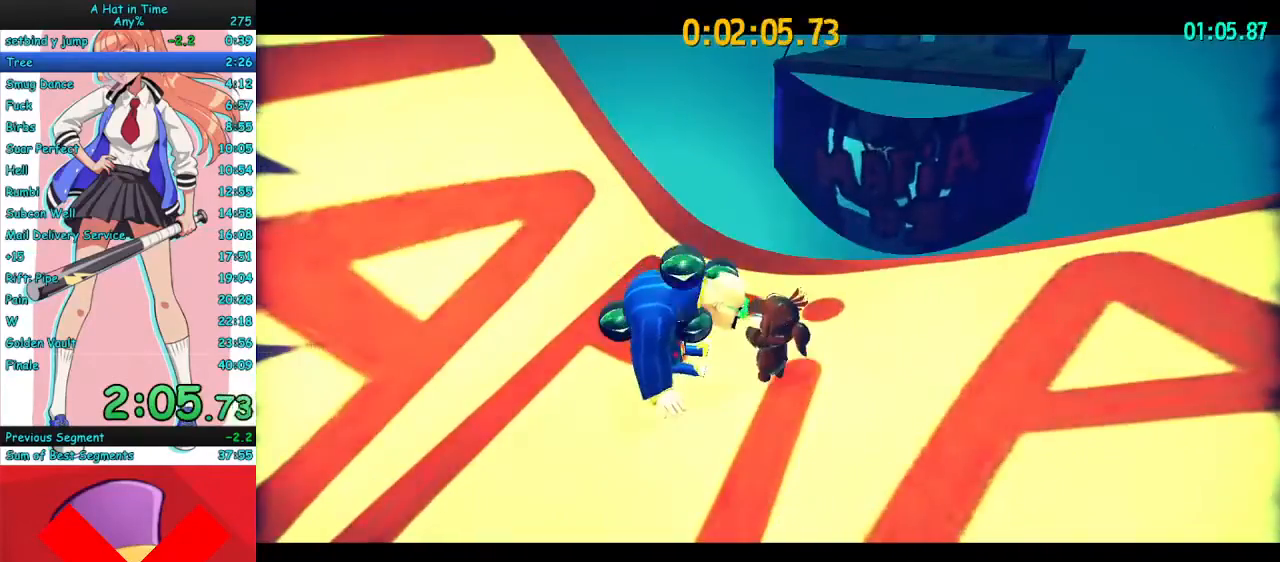
{"keys": [], "mouse": ["right"], "events": [[33, "mouse_left", "down"], [133, "mouse_left", "up"], [333, "mouse_left", "down"], [367, "mouse_left", "up"]]}
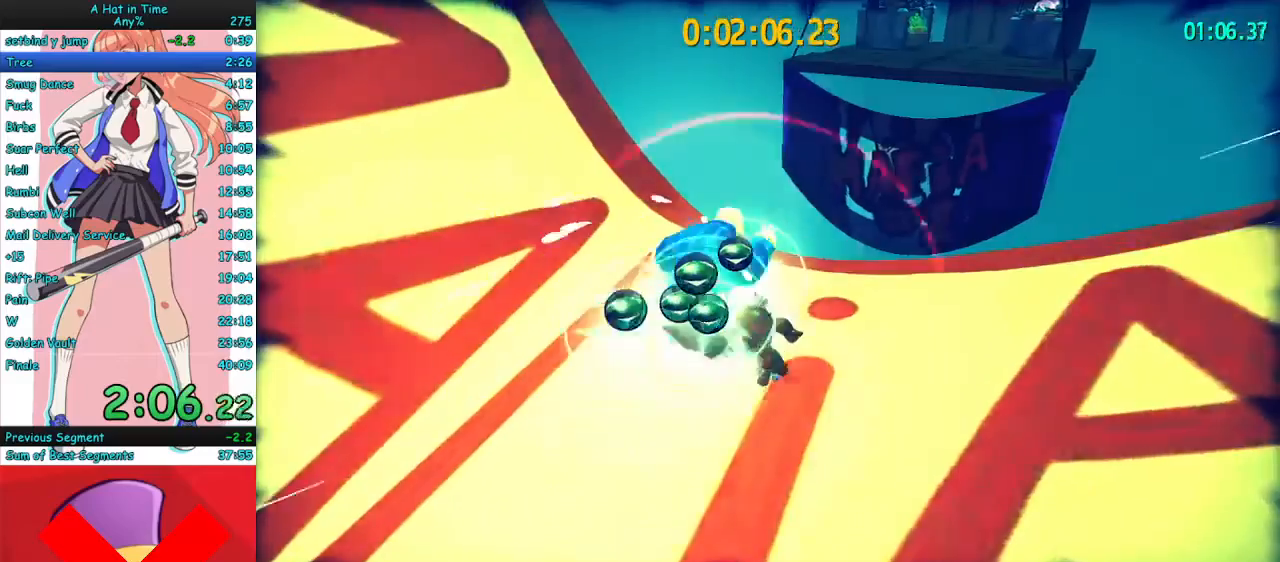
{"keys": ["w"], "mouse": ["right"], "events": [[100, "w", "down"]]}
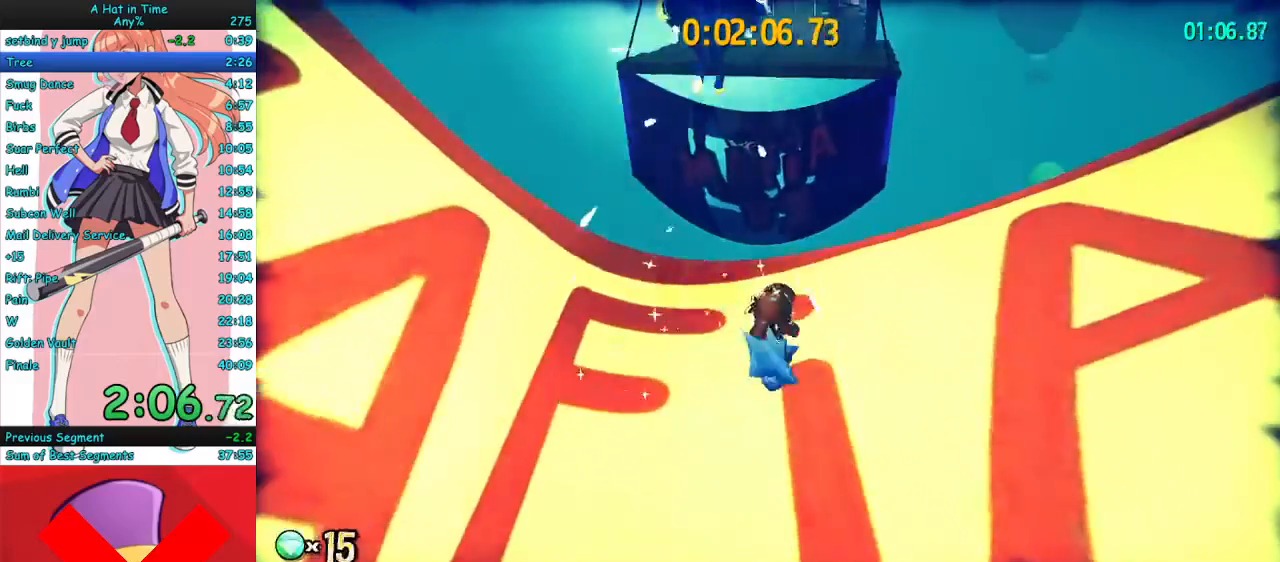
{"keys": ["w"], "mouse": ["right"], "events": [[367, "space", "down"], [467, "space", "up"]]}
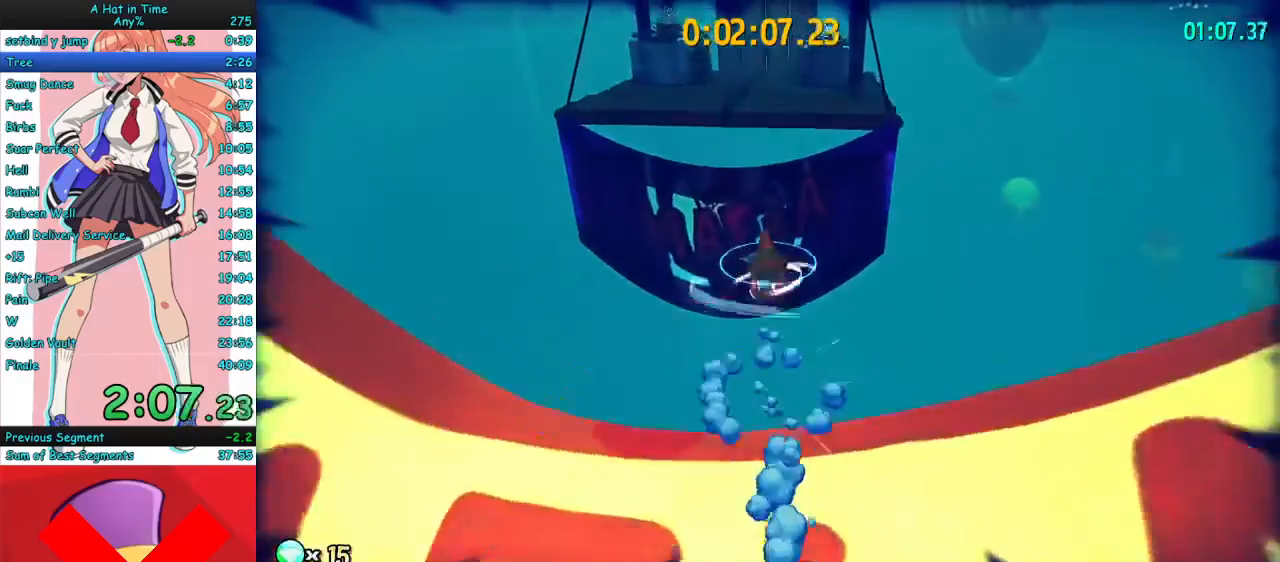
{"keys": ["w"], "mouse": ["right", "mb4"], "events": [[33, "space", "down"], [167, "space", "up"], [200, "space", "down"], [300, "space", "up"], [367, "space", "down"], [433, "space", "up"], [500, "mouse_mb4", "down"]]}
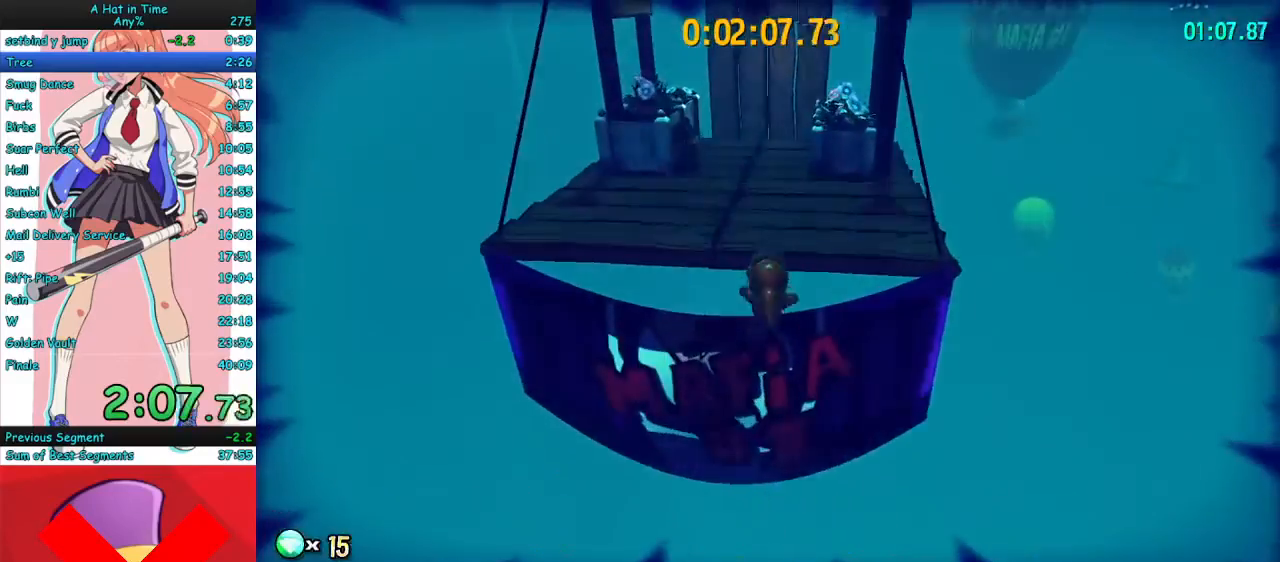
{"keys": ["w"], "mouse": ["right"], "events": [[100, "mouse_mb4", "up"], [167, "mouse_mb4", "down"], [267, "mouse_mb4", "up"]]}
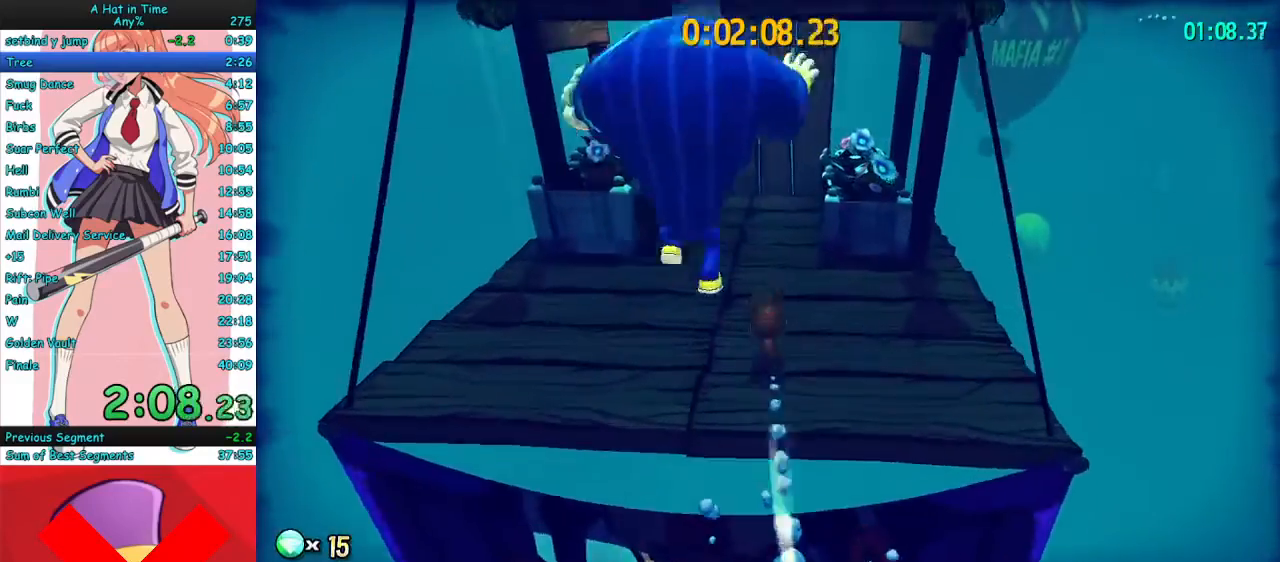
{"keys": ["w"], "mouse": ["right"], "events": []}
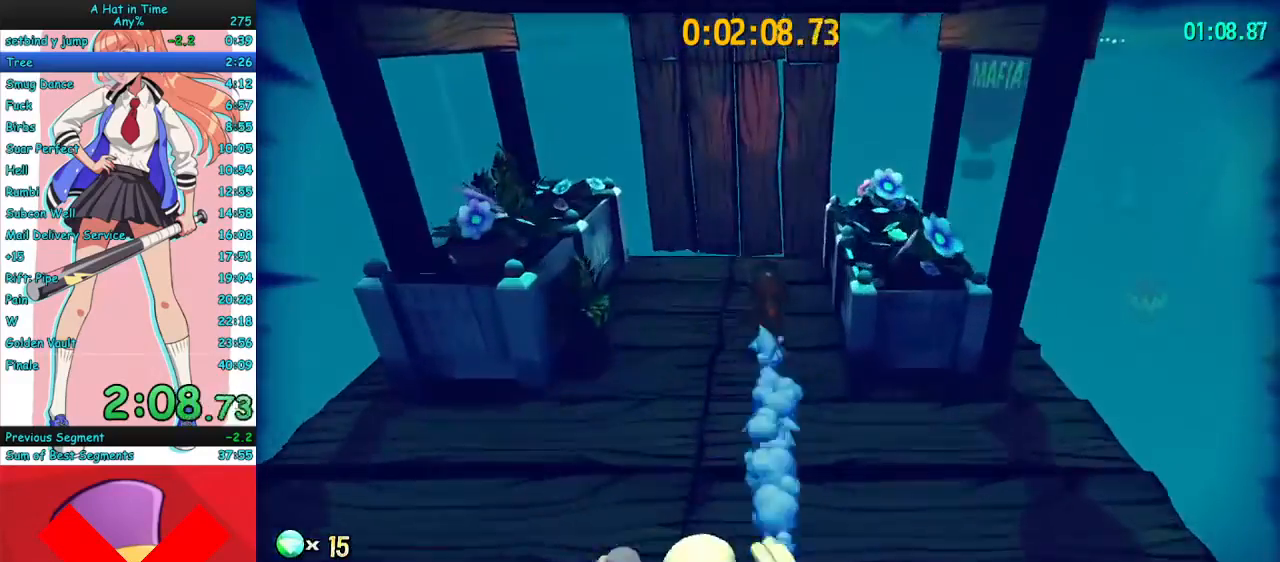
{"keys": ["a", "w"], "mouse": ["right"], "events": [[300, "space", "down"], [467, "space", "up"], [500, "a", "down"]]}
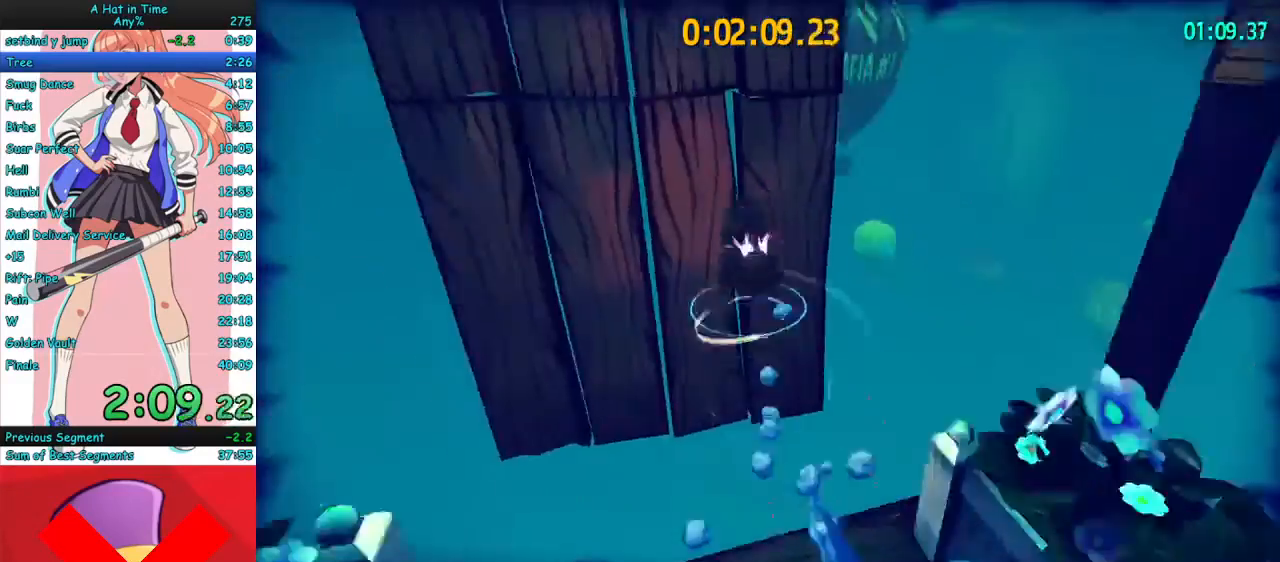
{"keys": ["a"], "mouse": ["right"], "events": [[300, "w", "up"]]}